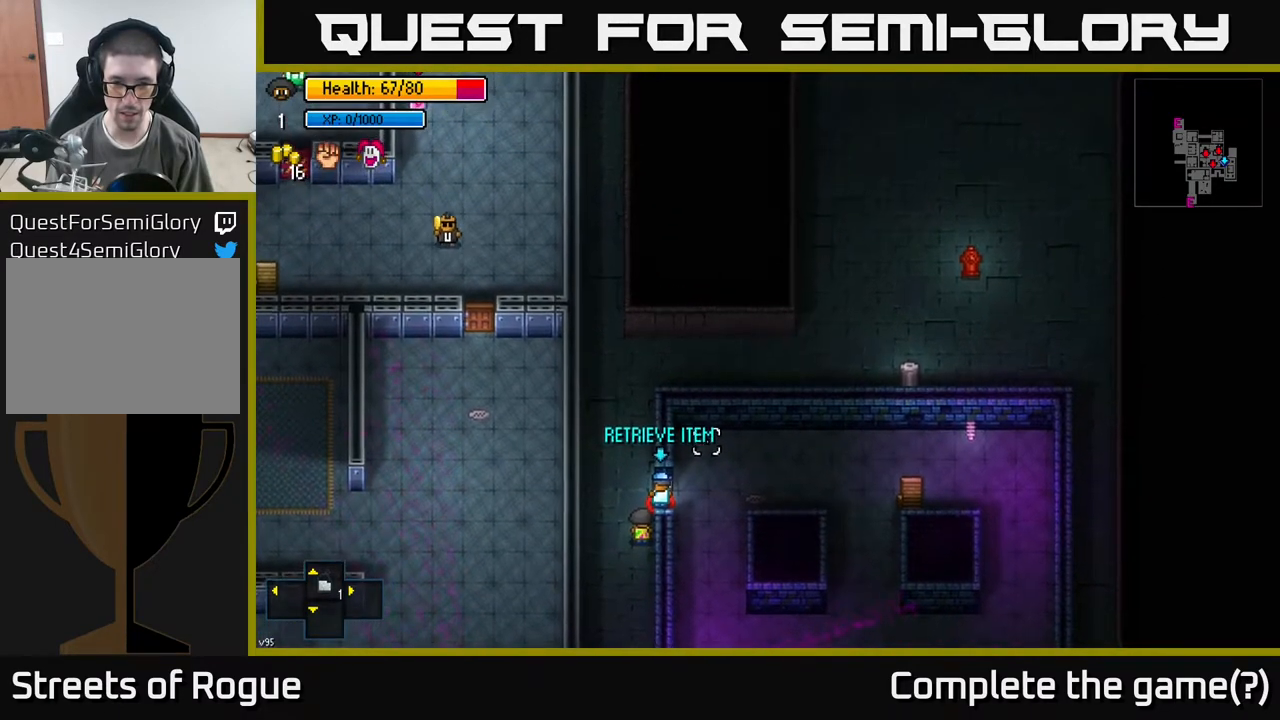
Gameplay with a controller (Xbox layout); each line is a JSON object with the inputs held at the frame after it. "events" lists button and stick changes between this image and that frame as [ms after this image, input, new state], when the widget could be followed in between.
{"buttons": [], "left_stick": "right", "right_stick": "up-right", "events": [[17, "left_stick", "up"], [150, "left_stick", "center"], [283, "left_stick", "up-right"], [400, "left_stick", "right"]]}
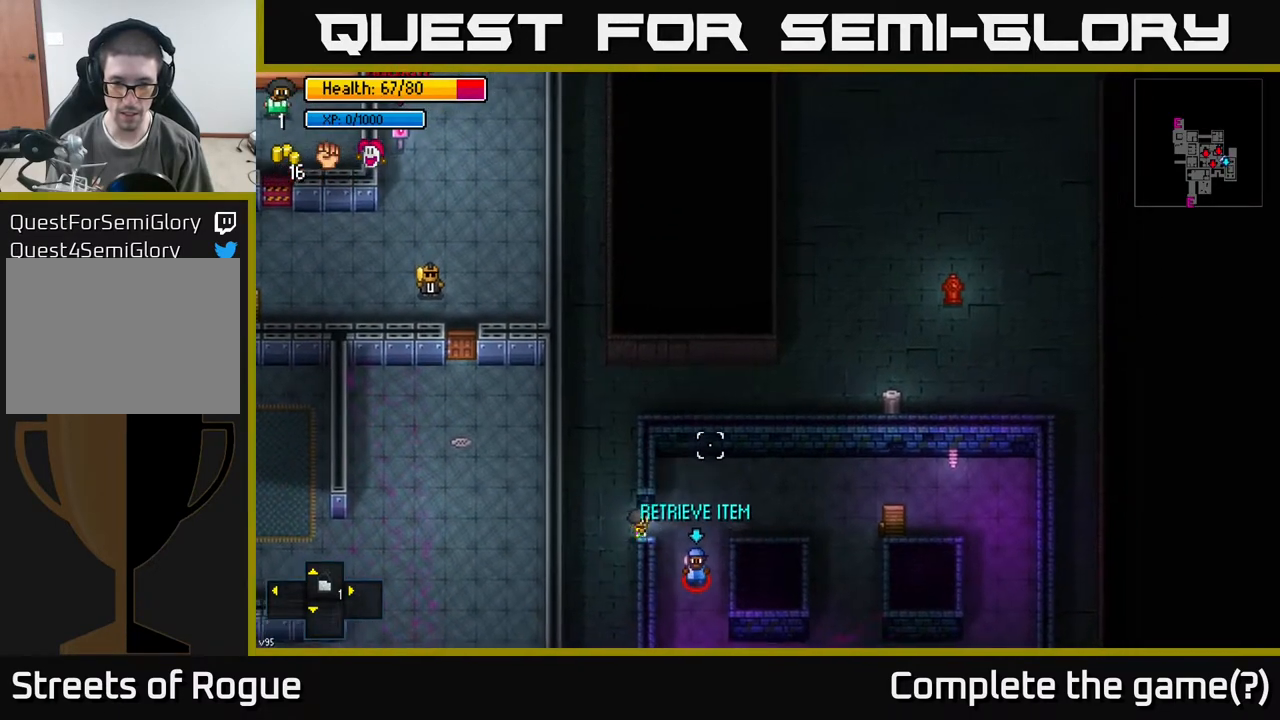
{"buttons": [], "left_stick": "right", "right_stick": "down-right", "events": [[217, "left_stick", "up-right"], [317, "right_stick", "down-right"], [383, "left_stick", "right"]]}
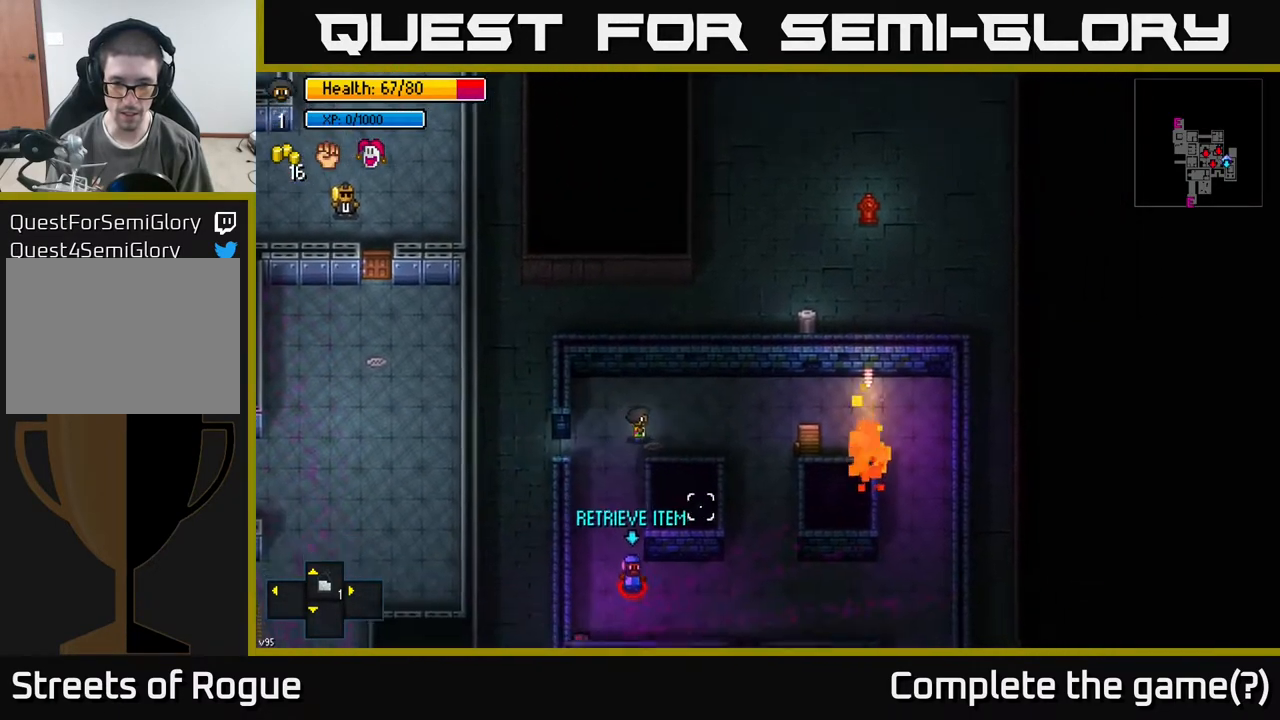
{"buttons": [], "left_stick": "right", "right_stick": "center", "events": [[300, "right_stick", "center"]]}
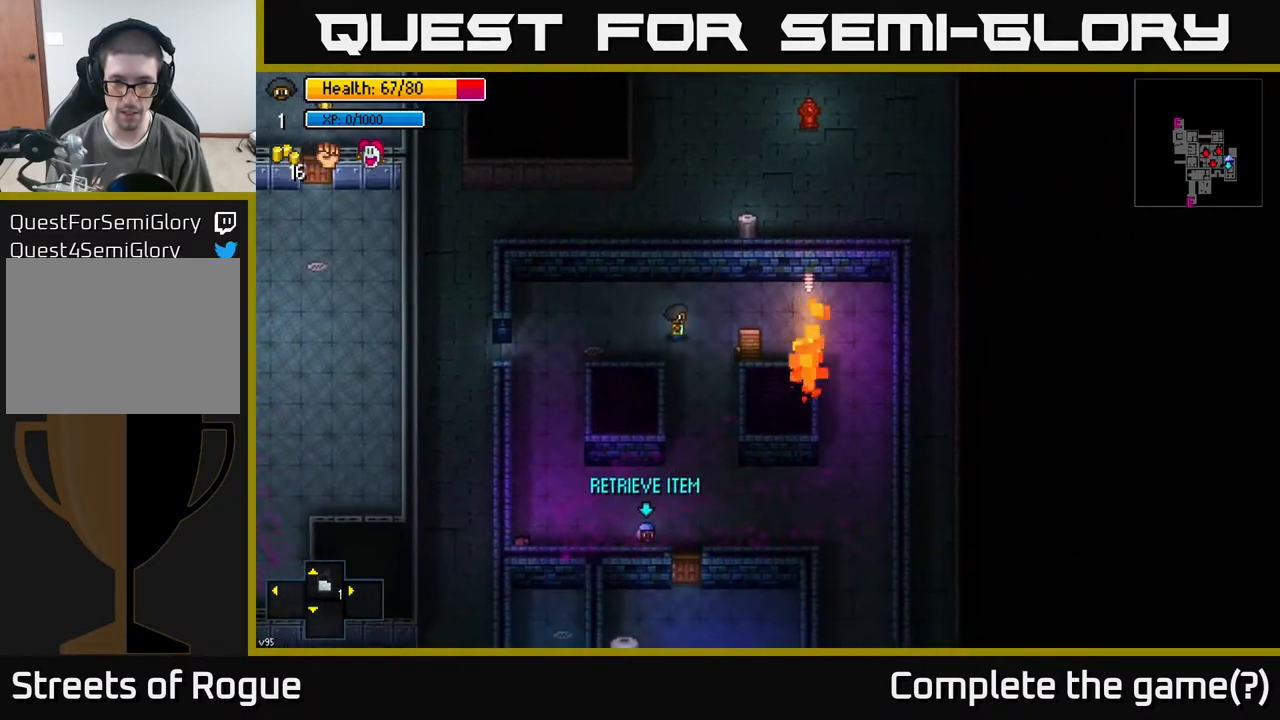
{"buttons": [], "left_stick": "center", "right_stick": "center", "events": [[300, "left_stick", "center"], [367, "A", "down"], [483, "A", "up"]]}
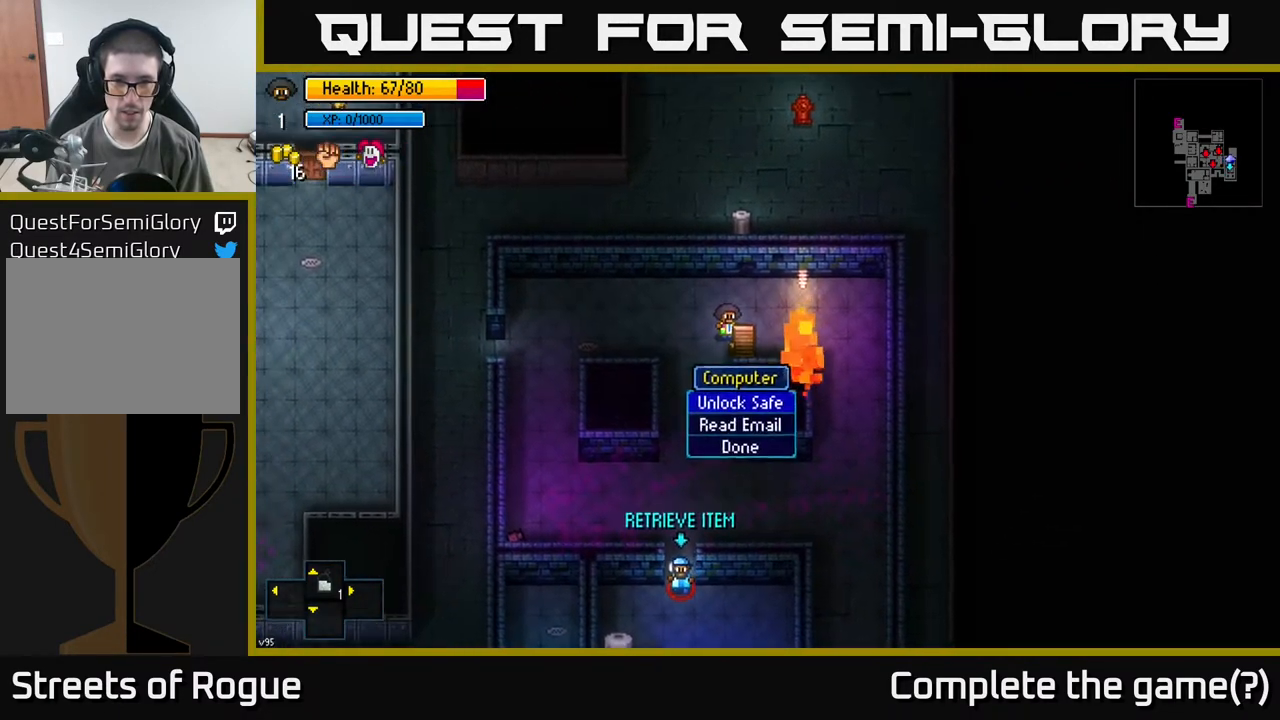
{"buttons": [], "left_stick": "center", "right_stick": "center", "events": [[283, "A", "down"], [433, "A", "up"]]}
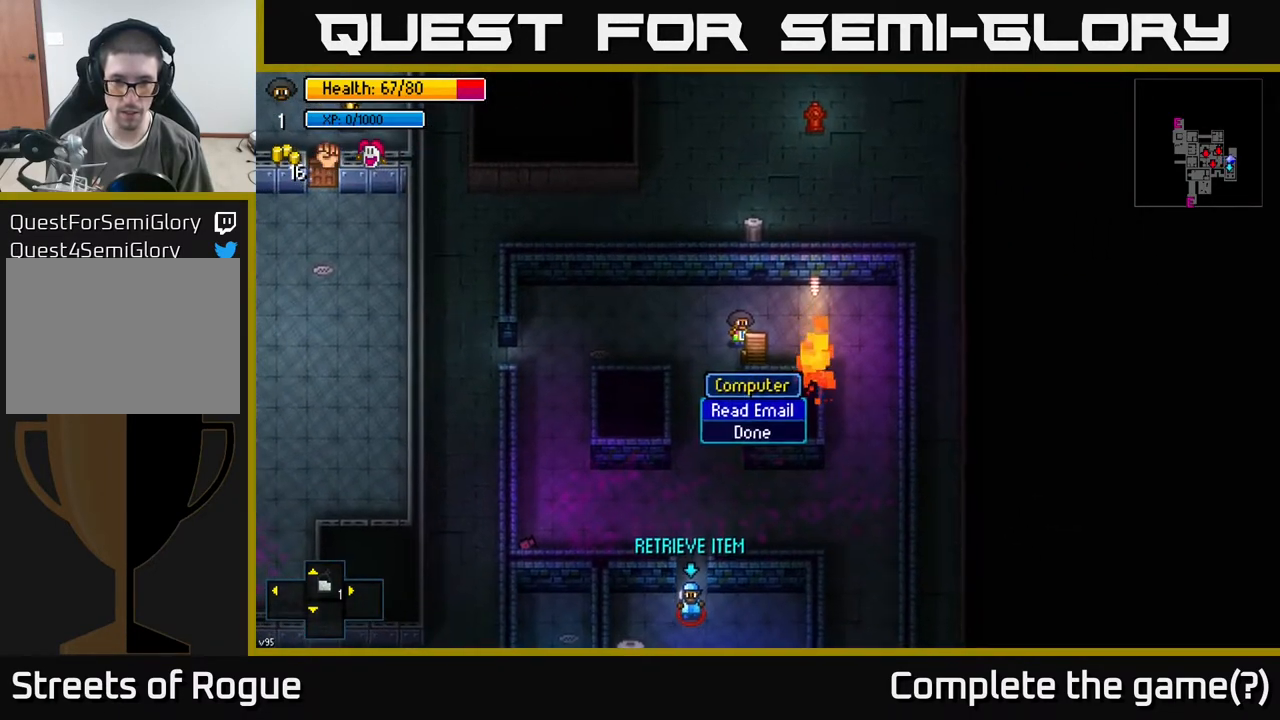
{"buttons": [], "left_stick": "up", "right_stick": "center", "events": [[300, "B", "down"], [417, "B", "up"], [417, "left_stick", "up"]]}
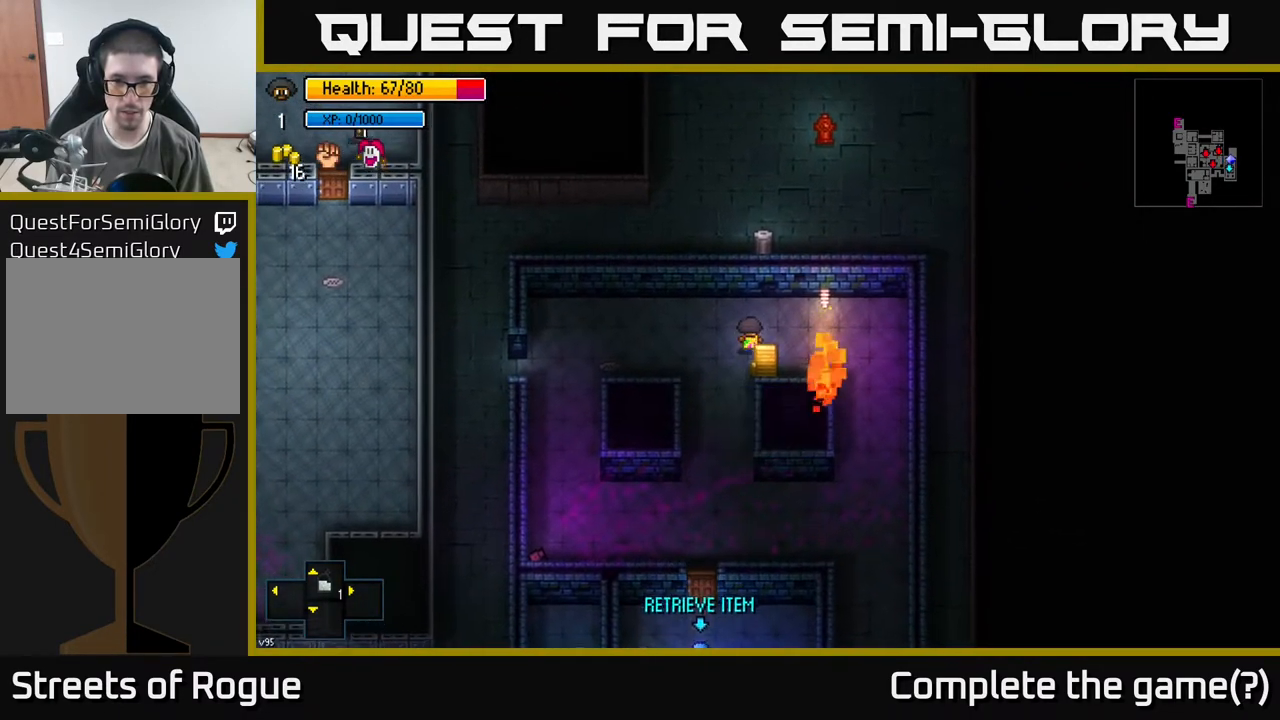
{"buttons": [], "left_stick": "center", "right_stick": "center", "events": [[83, "left_stick", "down-right"], [233, "left_stick", "center"]]}
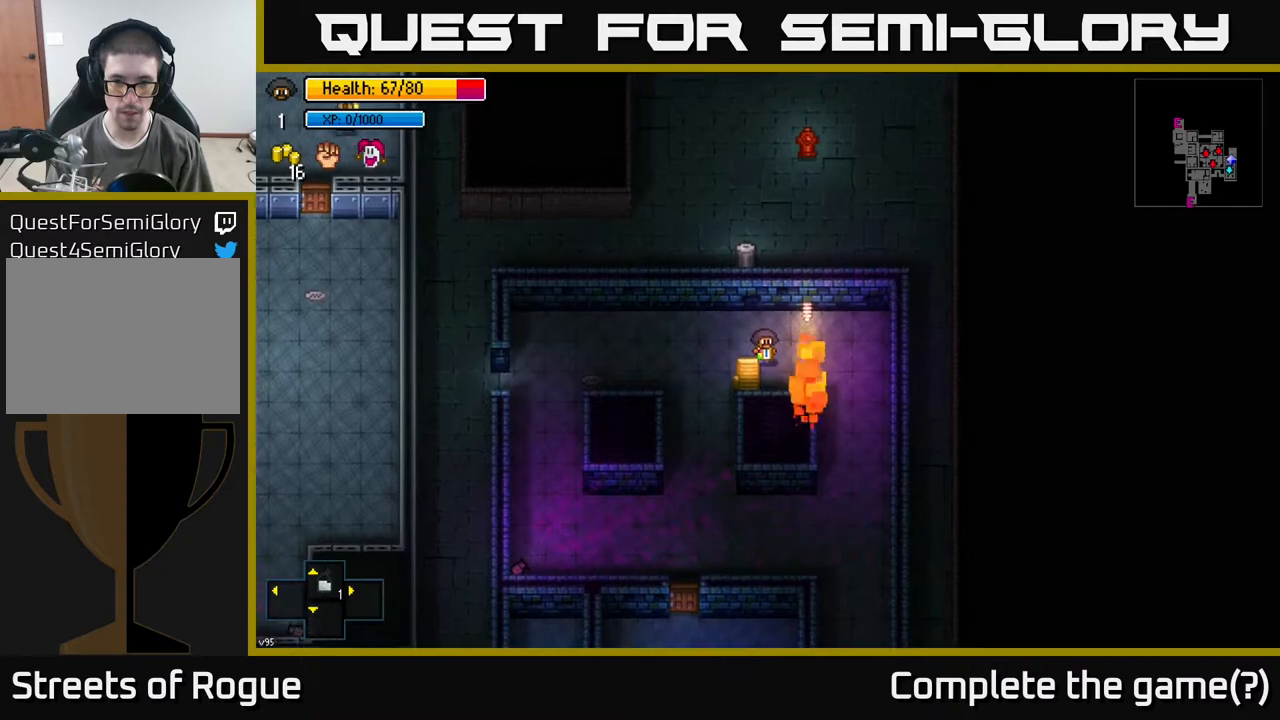
{"buttons": [], "left_stick": "center", "right_stick": "center", "events": [[300, "left_stick", "down"], [500, "left_stick", "center"]]}
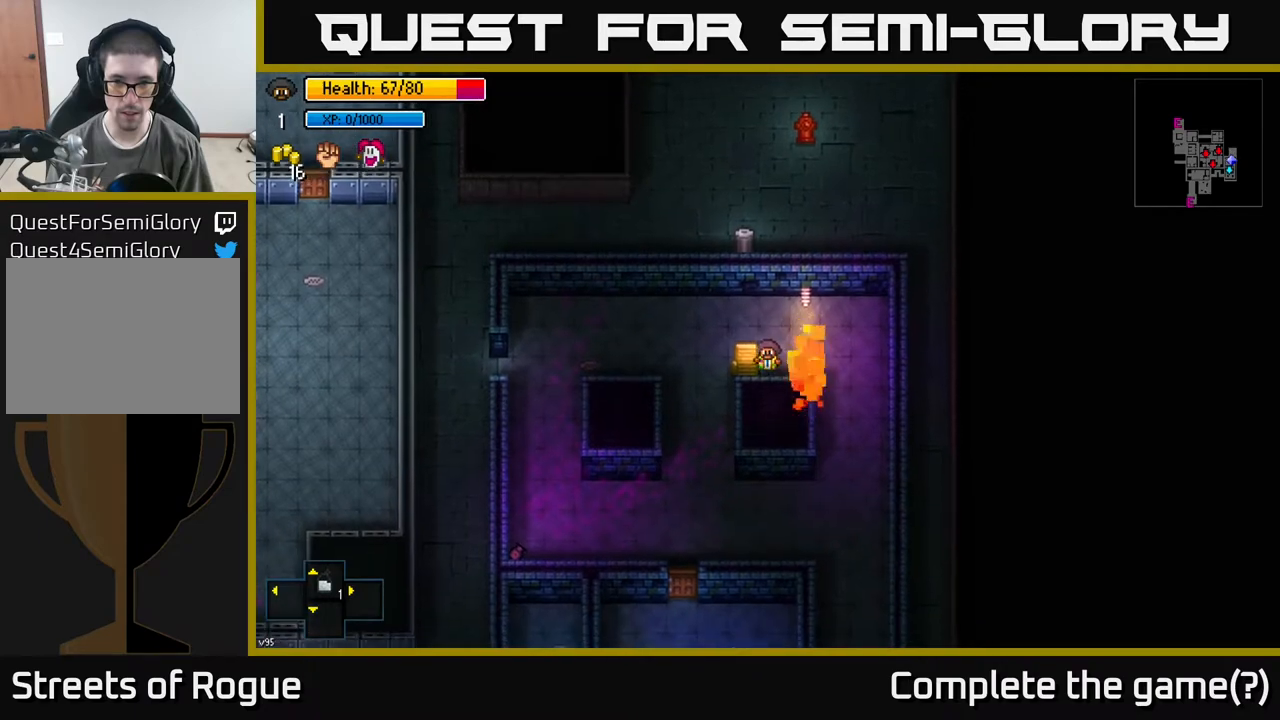
{"buttons": [], "left_stick": "center", "right_stick": "center", "events": []}
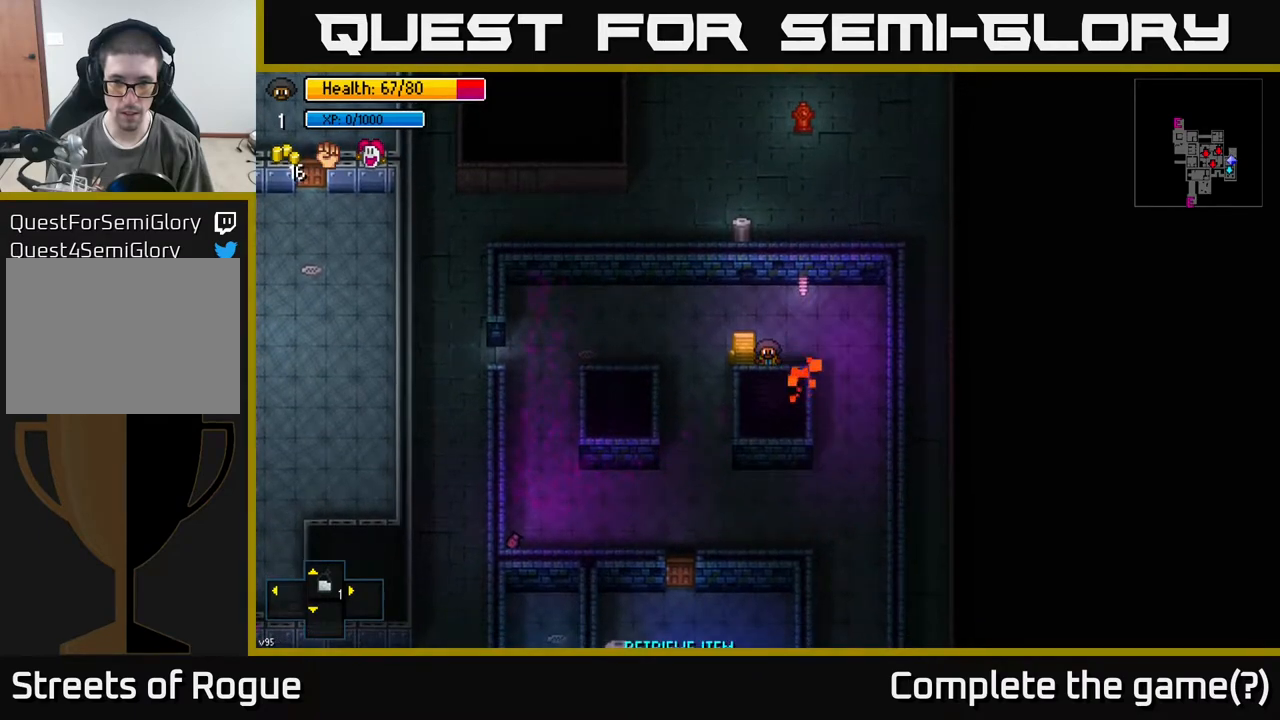
{"buttons": [], "left_stick": "down-right", "right_stick": "center", "events": [[217, "left_stick", "right"], [500, "left_stick", "down-right"]]}
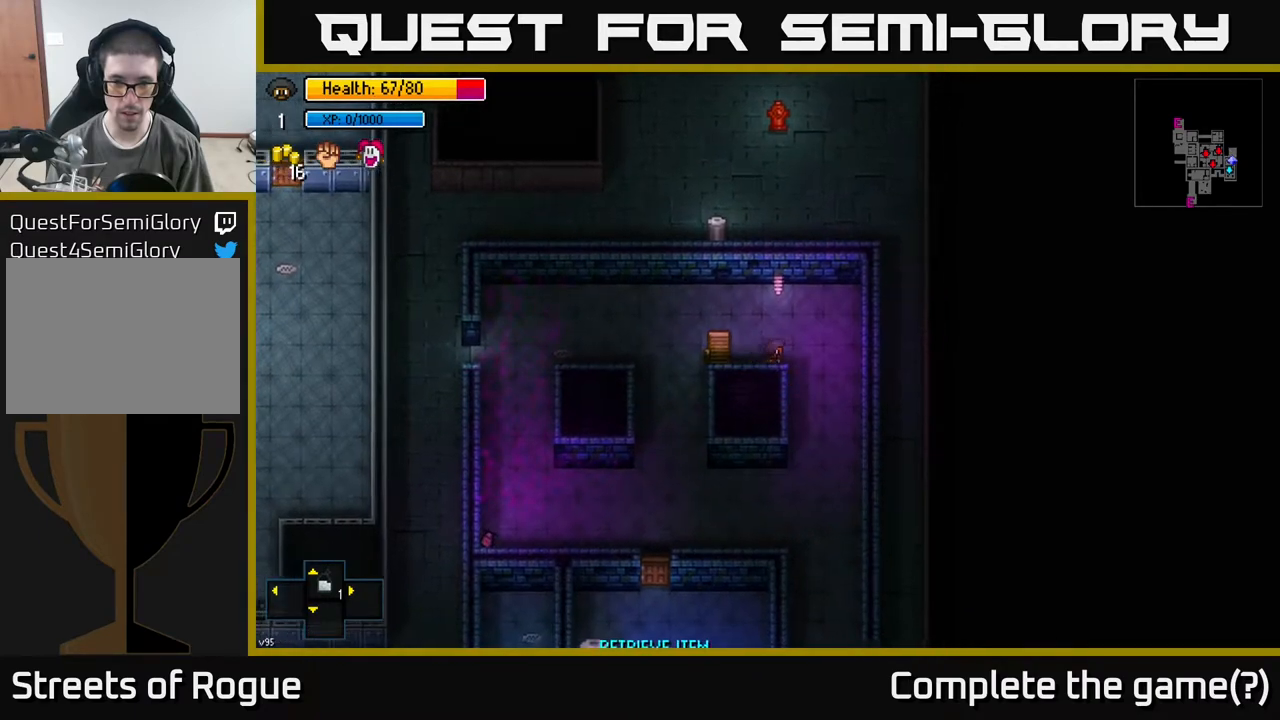
{"buttons": [], "left_stick": "down", "right_stick": "down", "events": [[33, "right_stick", "down"], [167, "left_stick", "down"]]}
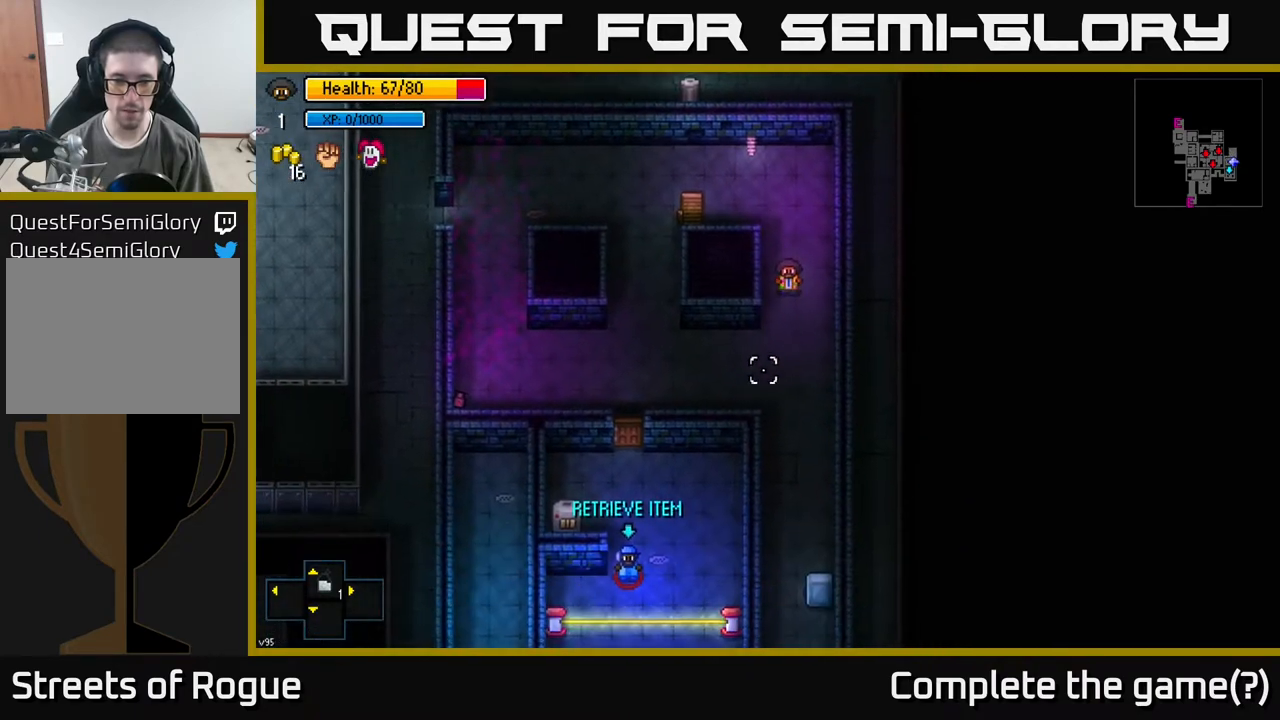
{"buttons": [], "left_stick": "down", "right_stick": "down", "events": []}
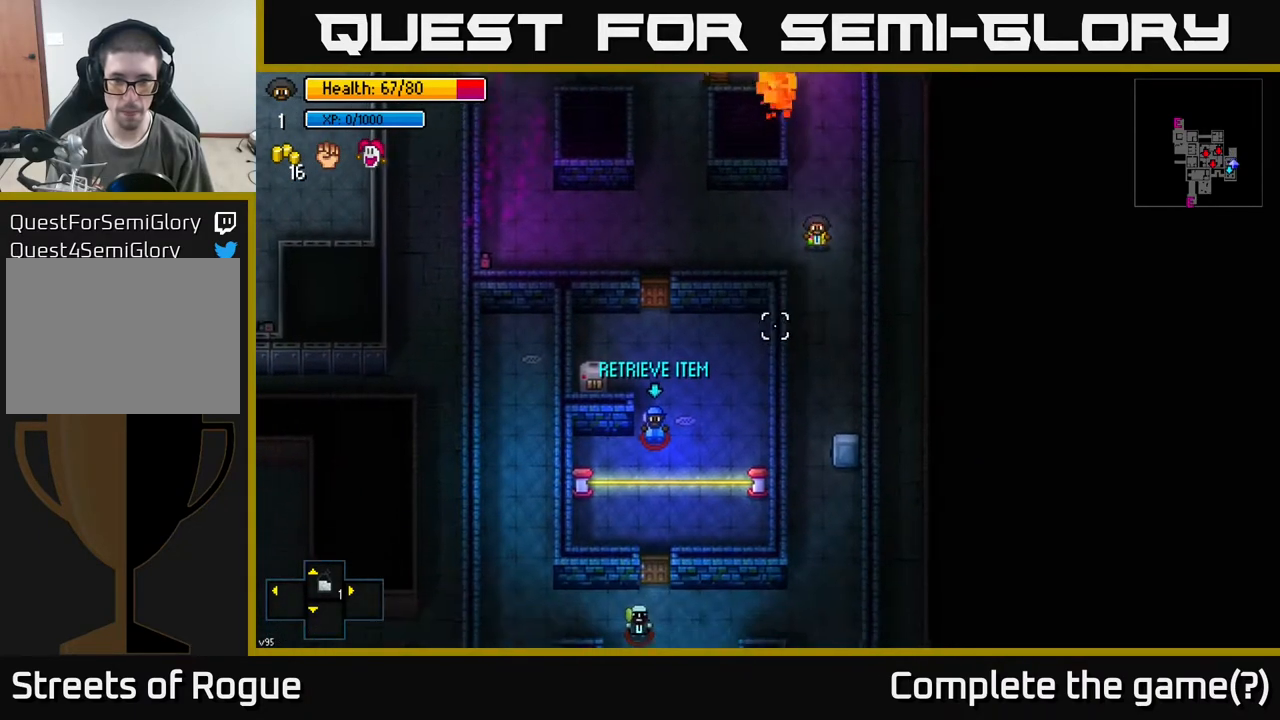
{"buttons": [], "left_stick": "left", "right_stick": "center", "events": [[33, "left_stick", "up-left"], [117, "right_stick", "down-left"], [183, "left_stick", "left"], [250, "right_stick", "center"]]}
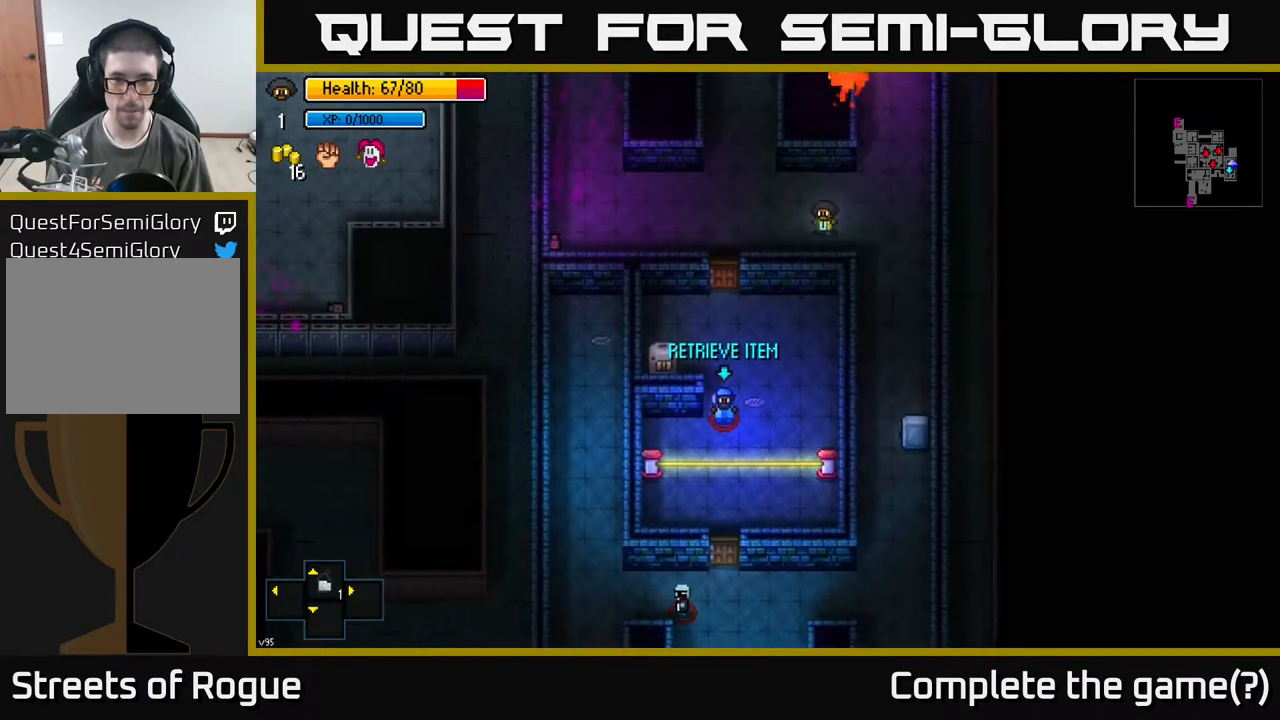
{"buttons": [], "left_stick": "down-left", "right_stick": "center", "events": [[400, "left_stick", "down-left"]]}
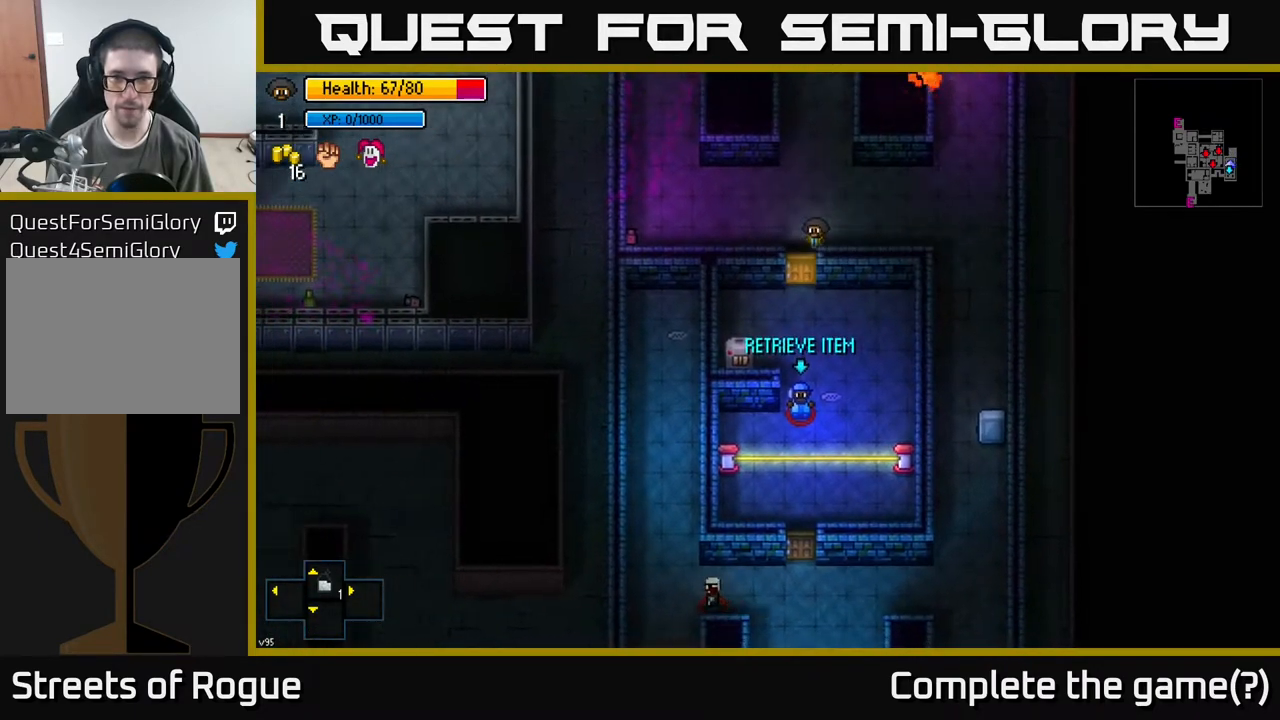
{"buttons": [], "left_stick": "down", "right_stick": "center", "events": [[17, "left_stick", "center"], [83, "A", "down"], [200, "A", "up"], [233, "left_stick", "down"]]}
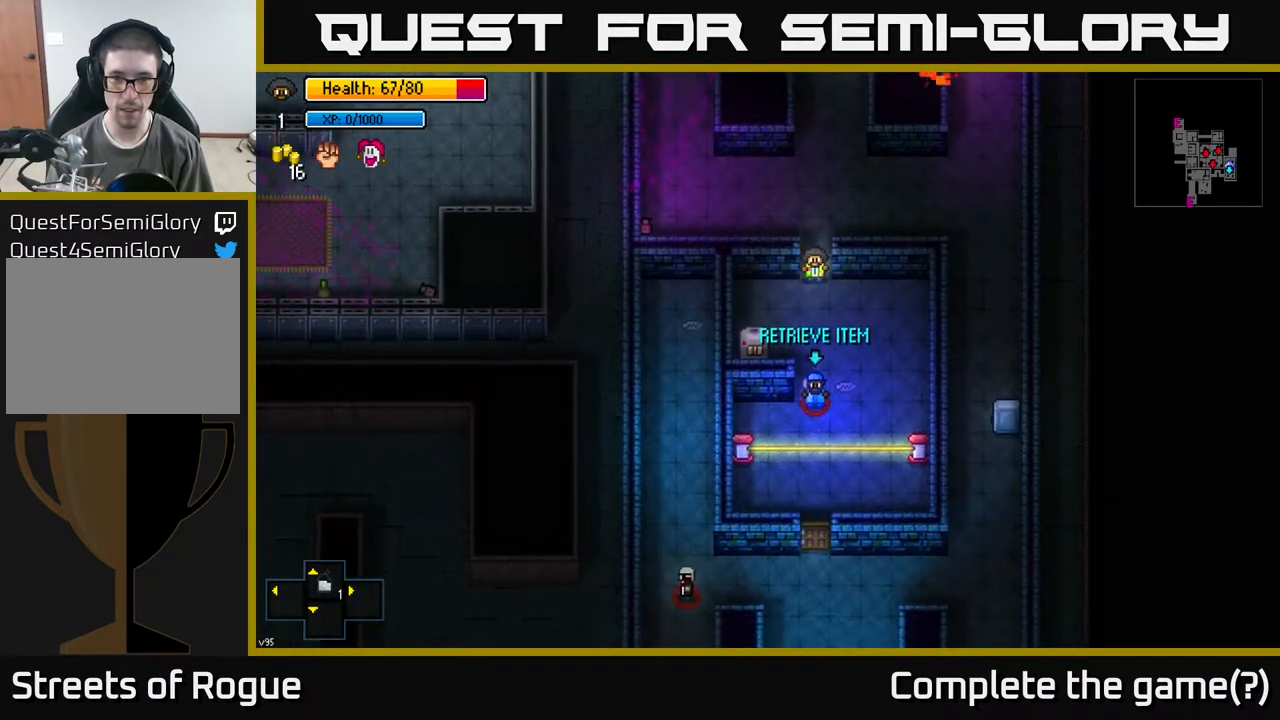
{"buttons": [], "left_stick": "center", "right_stick": "center", "events": [[17, "left_stick", "center"], [83, "A", "down"], [200, "A", "up"]]}
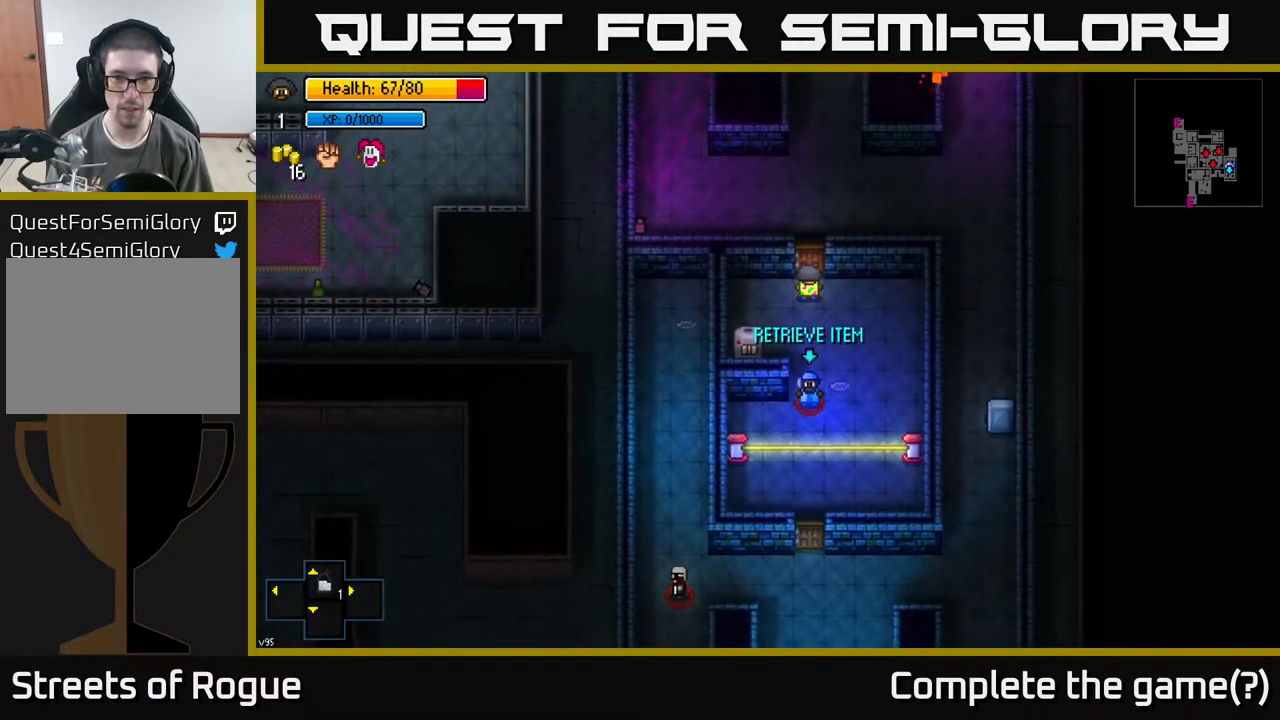
{"buttons": [], "left_stick": "center", "right_stick": "center", "events": [[117, "B", "down"], [250, "B", "up"]]}
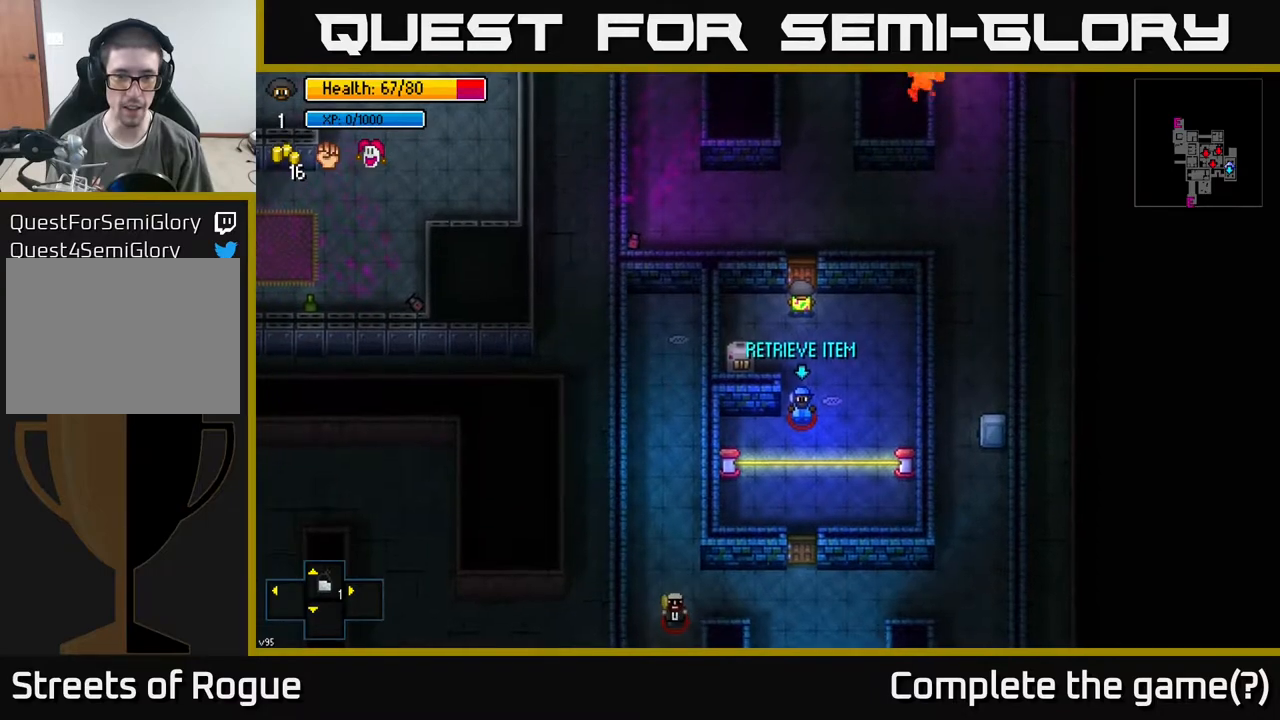
{"buttons": [], "left_stick": "center", "right_stick": "down", "events": [[200, "left_stick", "down"], [217, "right_stick", "down"], [450, "left_stick", "center"]]}
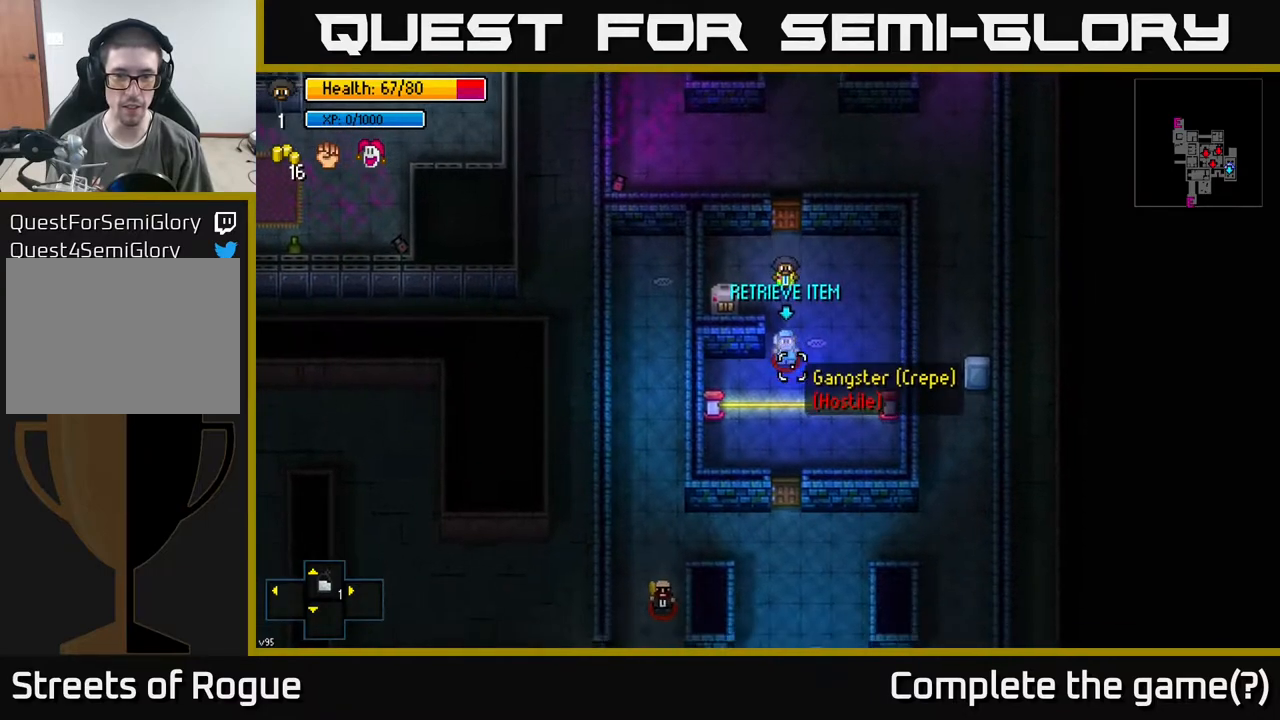
{"buttons": [], "left_stick": "up", "right_stick": "down", "events": [[17, "left_stick", "down"], [150, "R2", "down"], [167, "left_stick", "center"], [233, "R2", "up"], [233, "left_stick", "up"]]}
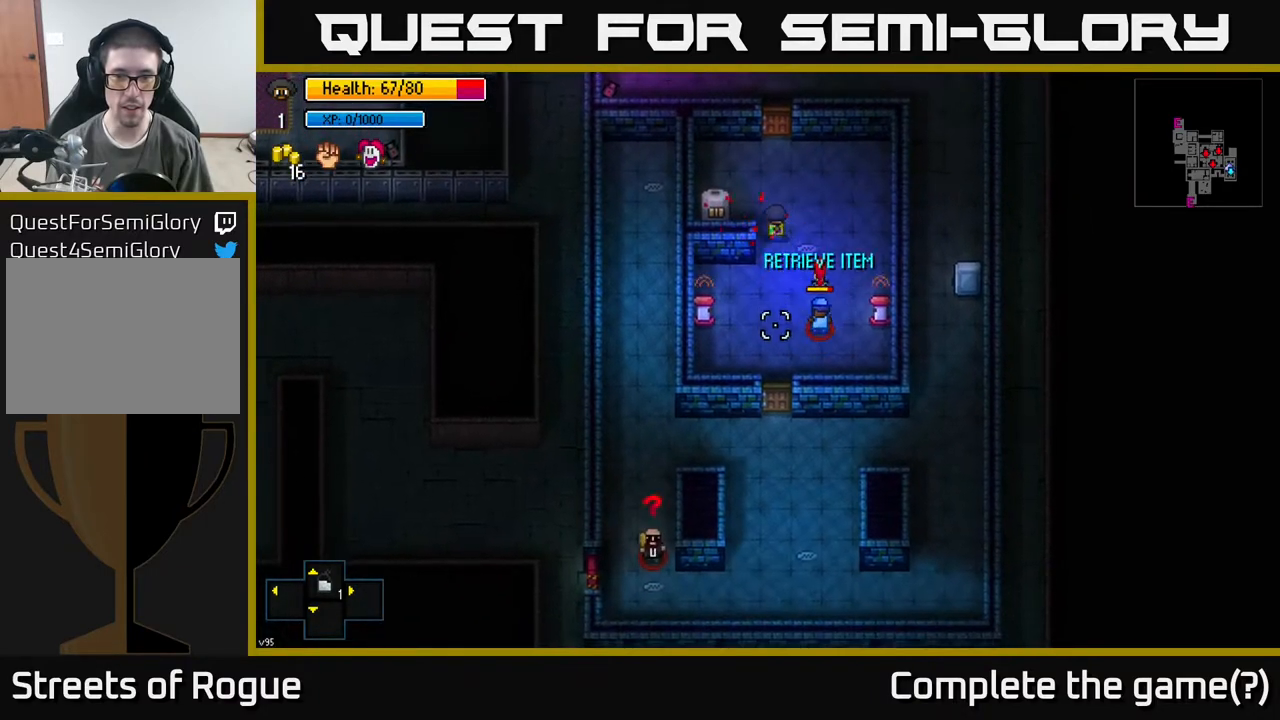
{"buttons": [], "left_stick": "right", "right_stick": "down", "events": [[383, "left_stick", "right"]]}
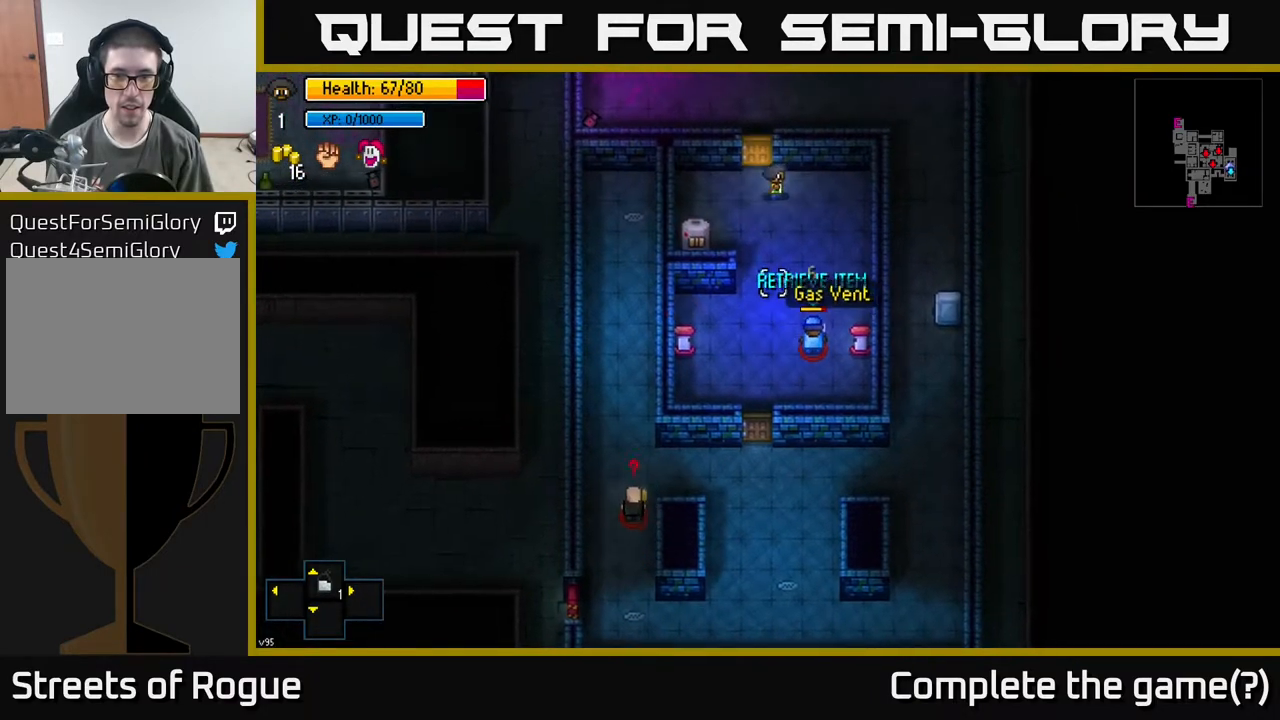
{"buttons": [], "left_stick": "up", "right_stick": "down", "events": [[150, "left_stick", "down"], [300, "R2", "down"], [367, "left_stick", "right"], [417, "R2", "up"], [467, "left_stick", "up"]]}
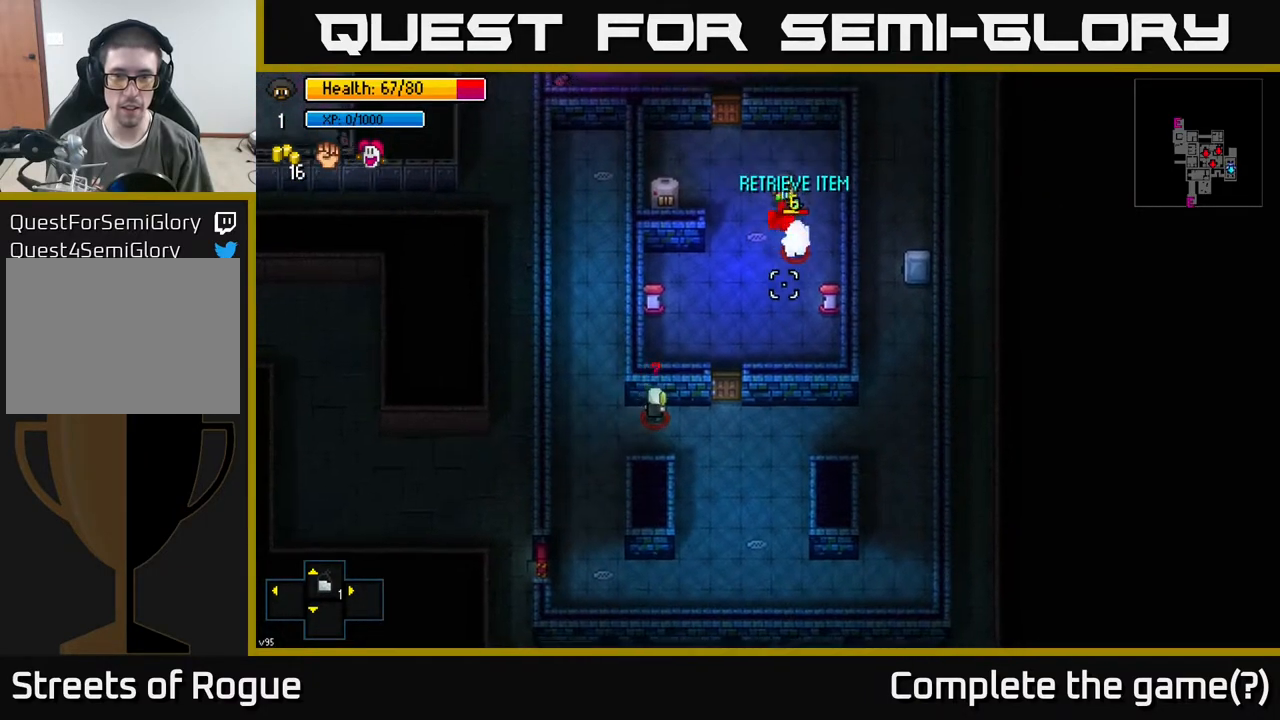
{"buttons": [], "left_stick": "down", "right_stick": "down", "events": [[300, "left_stick", "center"], [500, "left_stick", "down"]]}
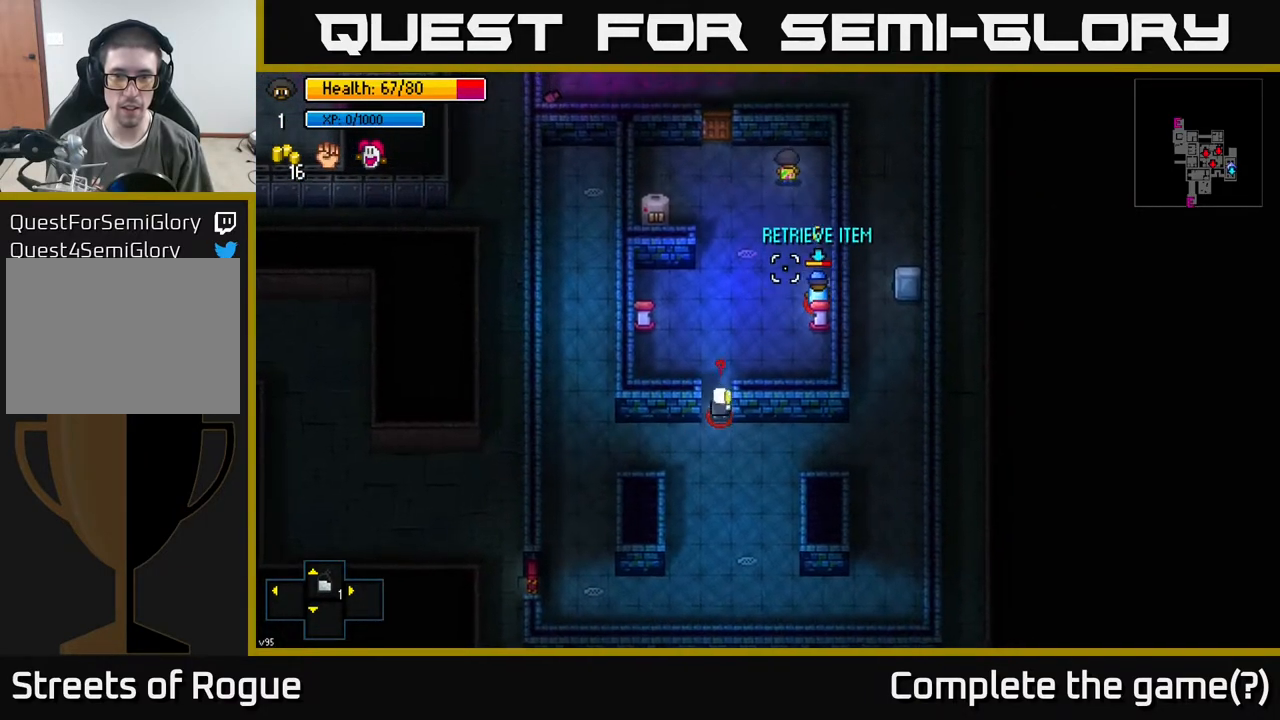
{"buttons": [], "left_stick": "up-left", "right_stick": "up-left", "events": [[183, "left_stick", "left"], [250, "left_stick", "up-left"], [367, "right_stick", "left"], [433, "right_stick", "up-left"]]}
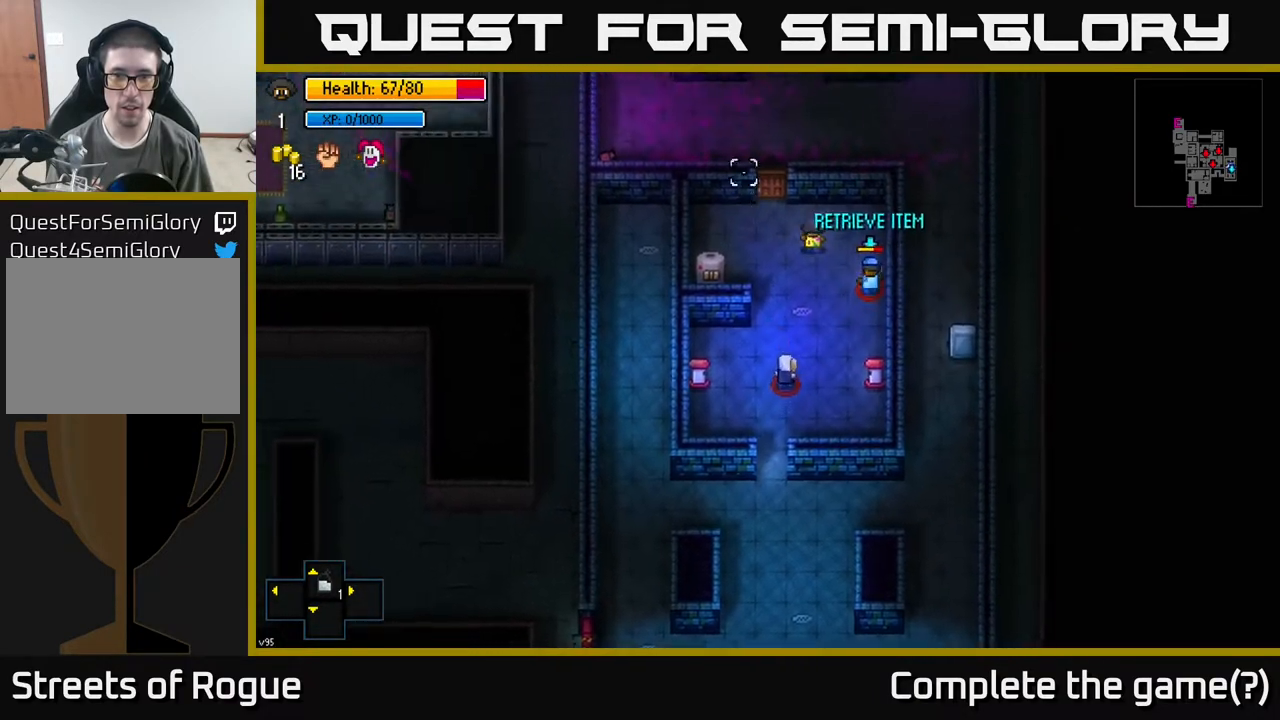
{"buttons": [], "left_stick": "up-right", "right_stick": "center", "events": [[17, "right_stick", "center"], [283, "A", "down"], [367, "left_stick", "up-right"], [383, "A", "up"]]}
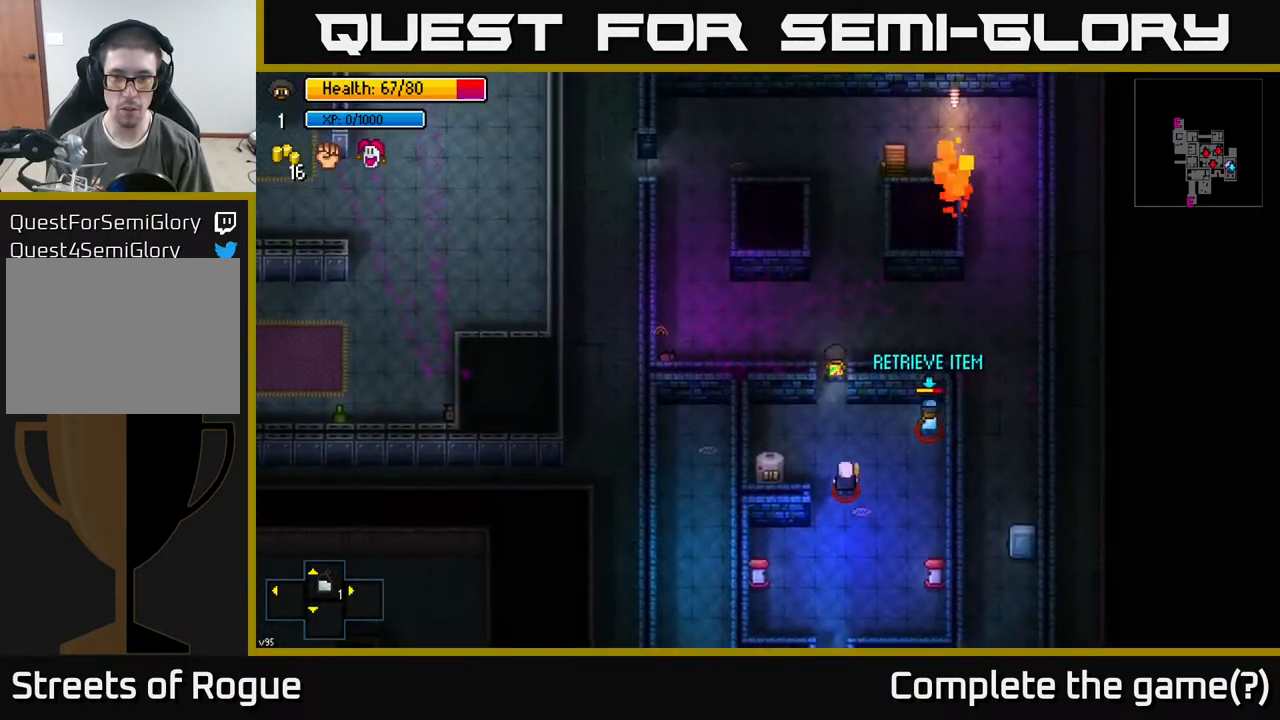
{"buttons": [], "left_stick": "up", "right_stick": "center", "events": [[17, "A", "down"], [117, "A", "up"], [217, "left_stick", "up"]]}
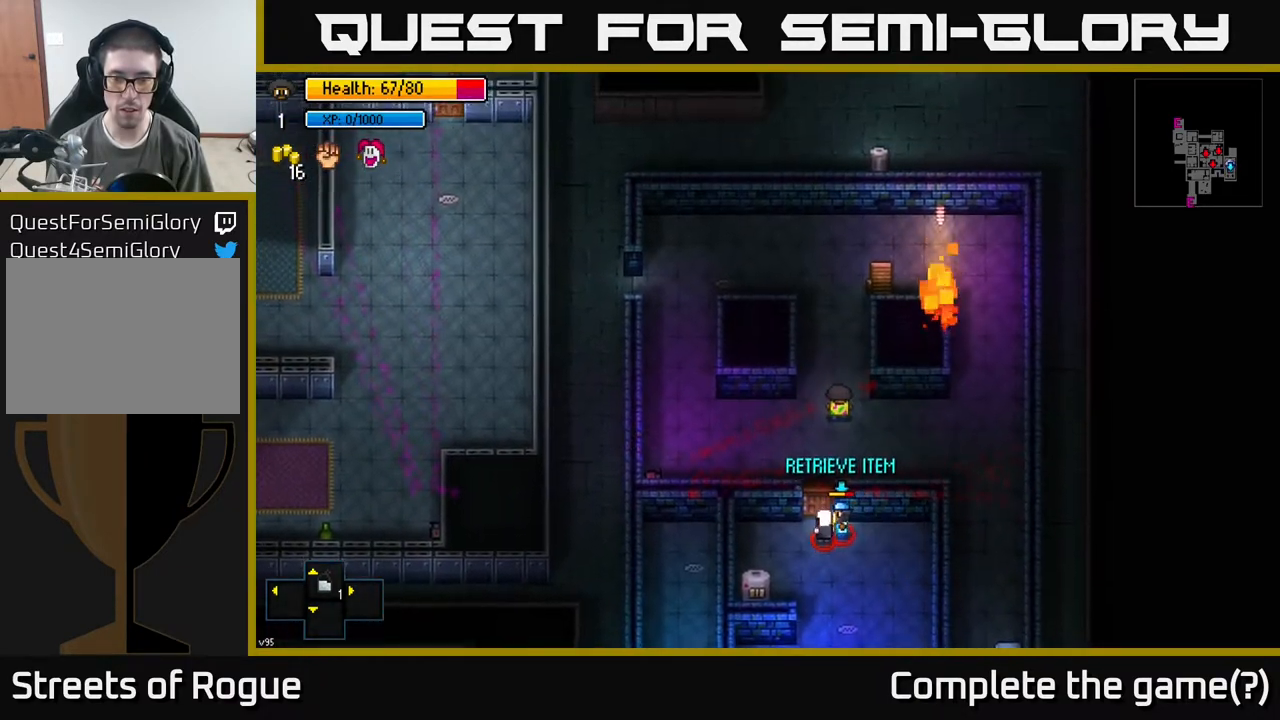
{"buttons": [], "left_stick": "up", "right_stick": "center", "events": []}
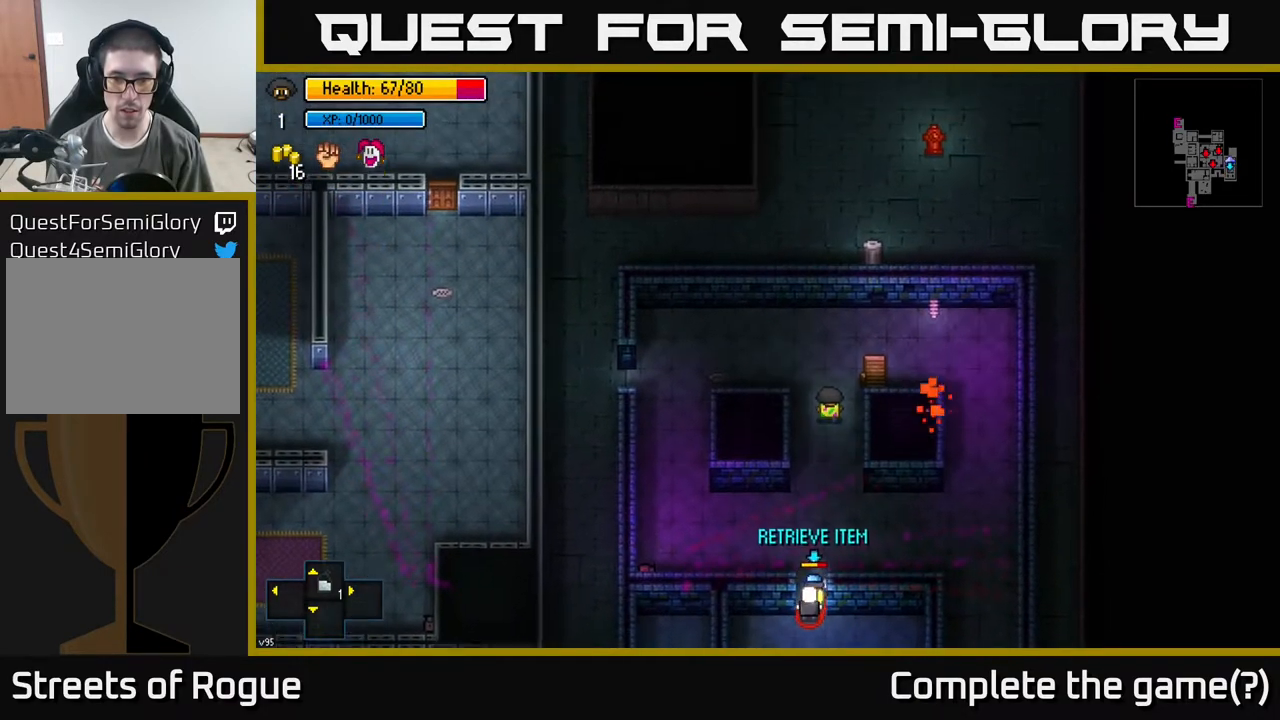
{"buttons": [], "left_stick": "down-left", "right_stick": "down-right", "events": [[50, "left_stick", "up-left"], [417, "right_stick", "down-right"], [483, "left_stick", "down-left"]]}
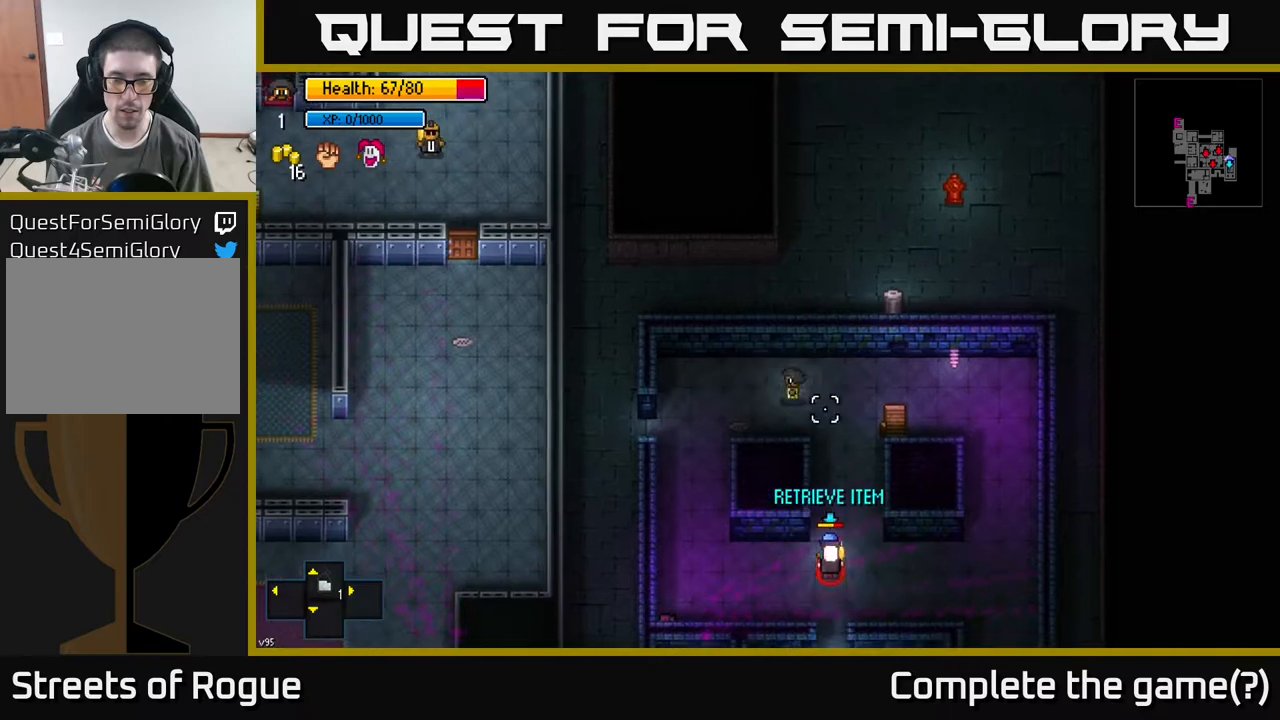
{"buttons": [], "left_stick": "left", "right_stick": "right", "events": [[100, "right_stick", "right"], [300, "left_stick", "left"]]}
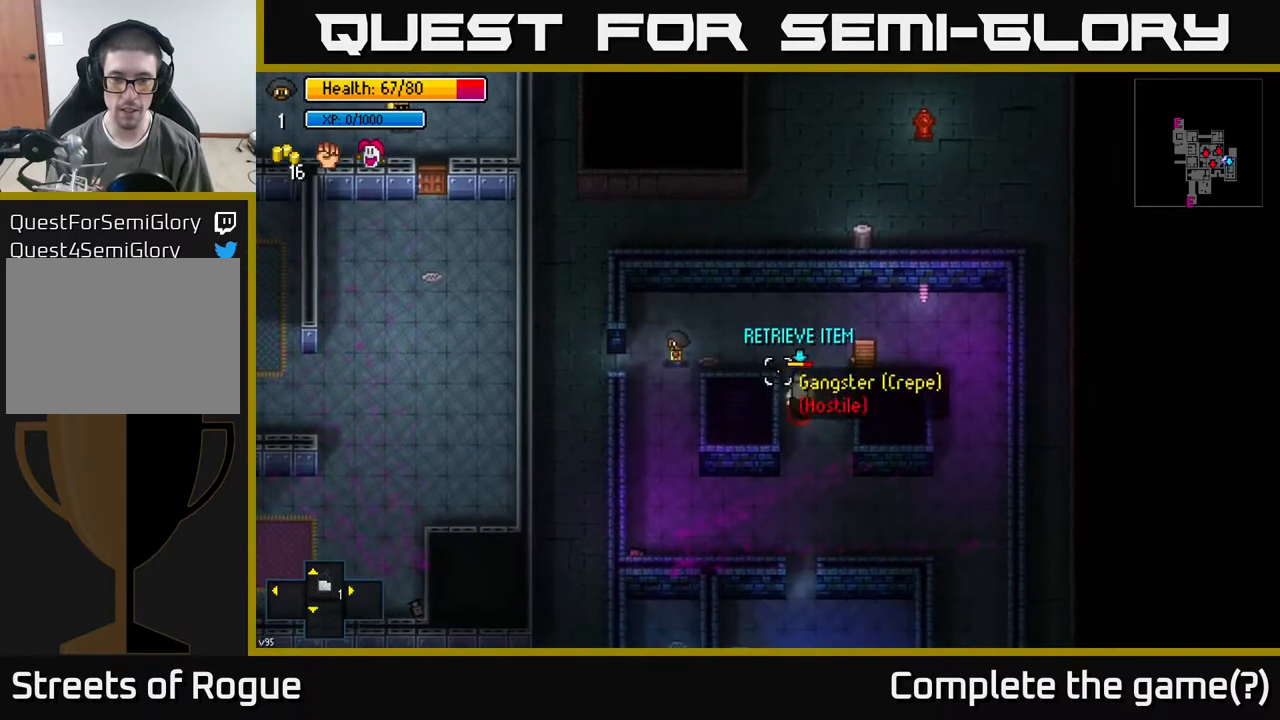
{"buttons": [], "left_stick": "center", "right_stick": "right", "events": [[433, "left_stick", "center"]]}
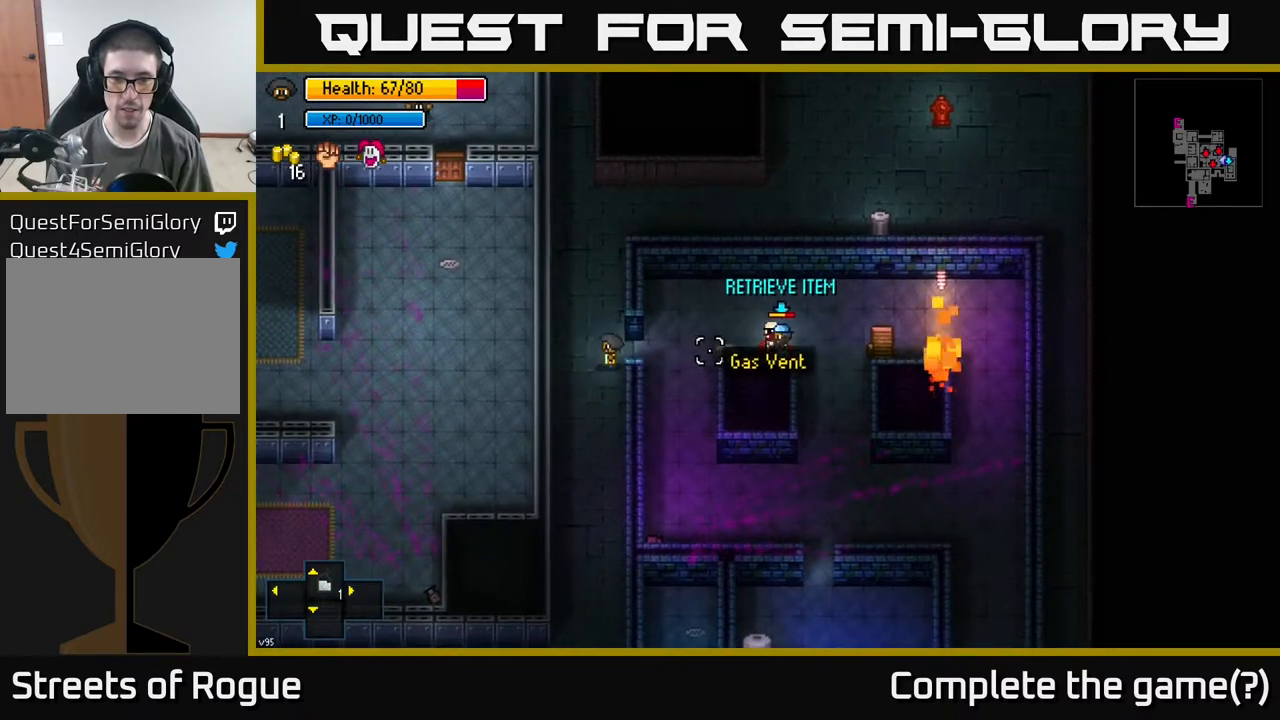
{"buttons": [], "left_stick": "right", "right_stick": "right", "events": [[300, "left_stick", "right"]]}